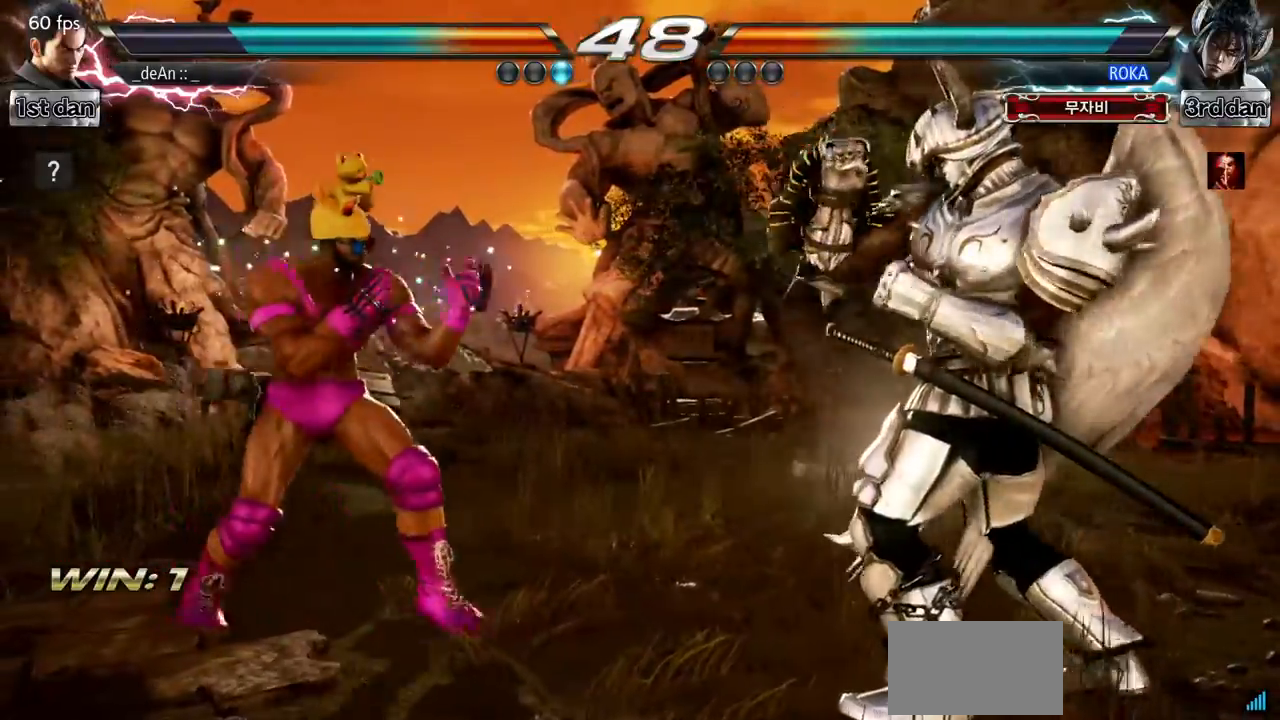
Gameplay with a controller (arcade stick); each line is a JSON object with the inputs held at the frame after it. "events" lists button and stick changes between this image and that frame as [ms after this image, input, new state], when the widget could be followed in between. Not read: L3 R3.
{"buttons": ["SQUARE"], "left_stick": "center", "events": [[50, "left_stick", "center"], [134, "left_stick", "right"], [251, "left_stick", "center"], [351, "SQUARE", "down"]]}
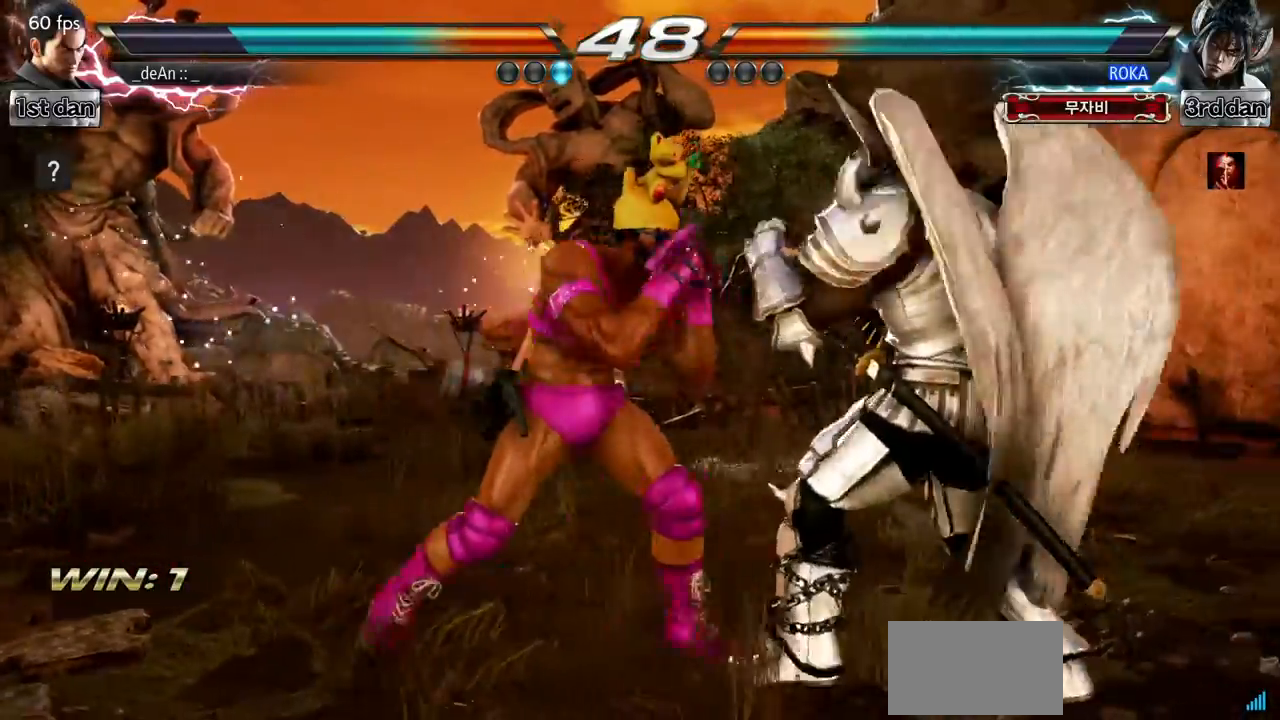
{"buttons": [], "left_stick": "center", "events": [[17, "SQUARE", "up"], [200, "left_stick", "down-left"], [251, "SQUARE", "down"], [251, "TRIANGLE", "down"], [284, "TRIANGLE", "up"], [301, "SQUARE", "up"], [367, "left_stick", "center"]]}
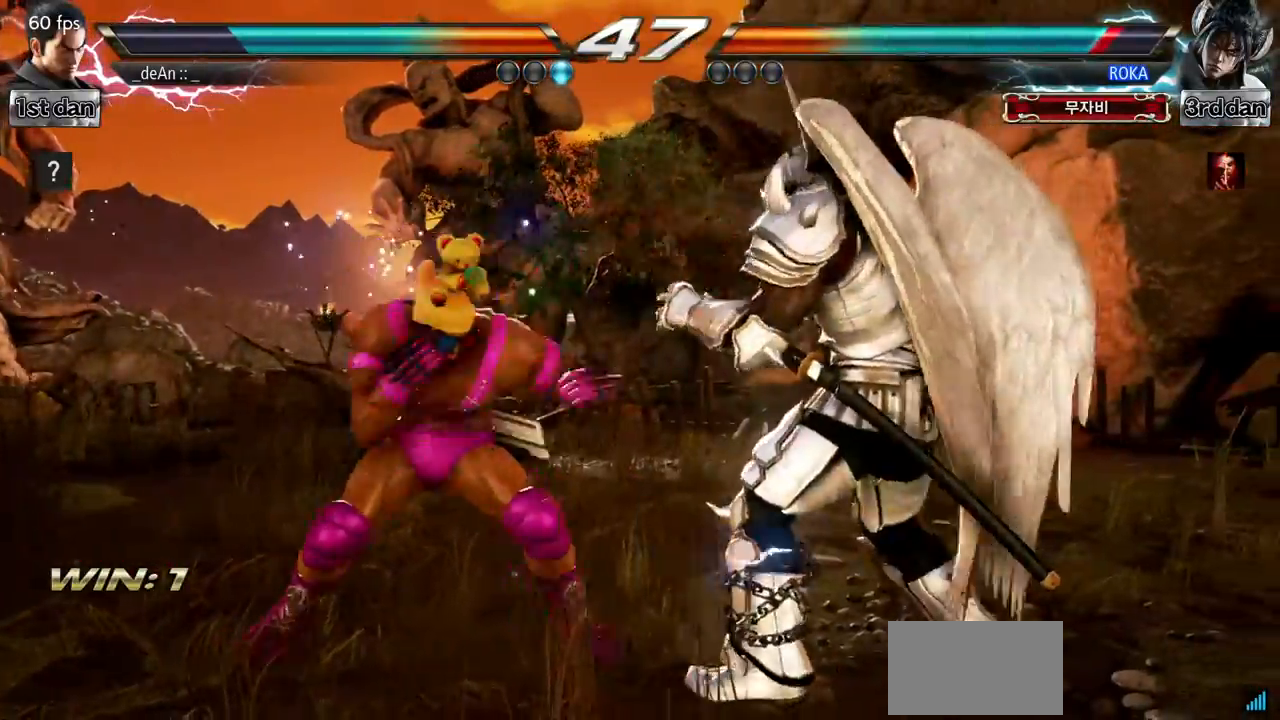
{"buttons": [], "left_stick": "left", "events": [[83, "SQUARE", "down"], [83, "TRIANGLE", "down"], [183, "SQUARE", "up"], [233, "SQUARE", "down"], [283, "TRIANGLE", "up"], [383, "SQUARE", "up"], [400, "TRIANGLE", "down"], [450, "TRIANGLE", "up"], [500, "left_stick", "left"]]}
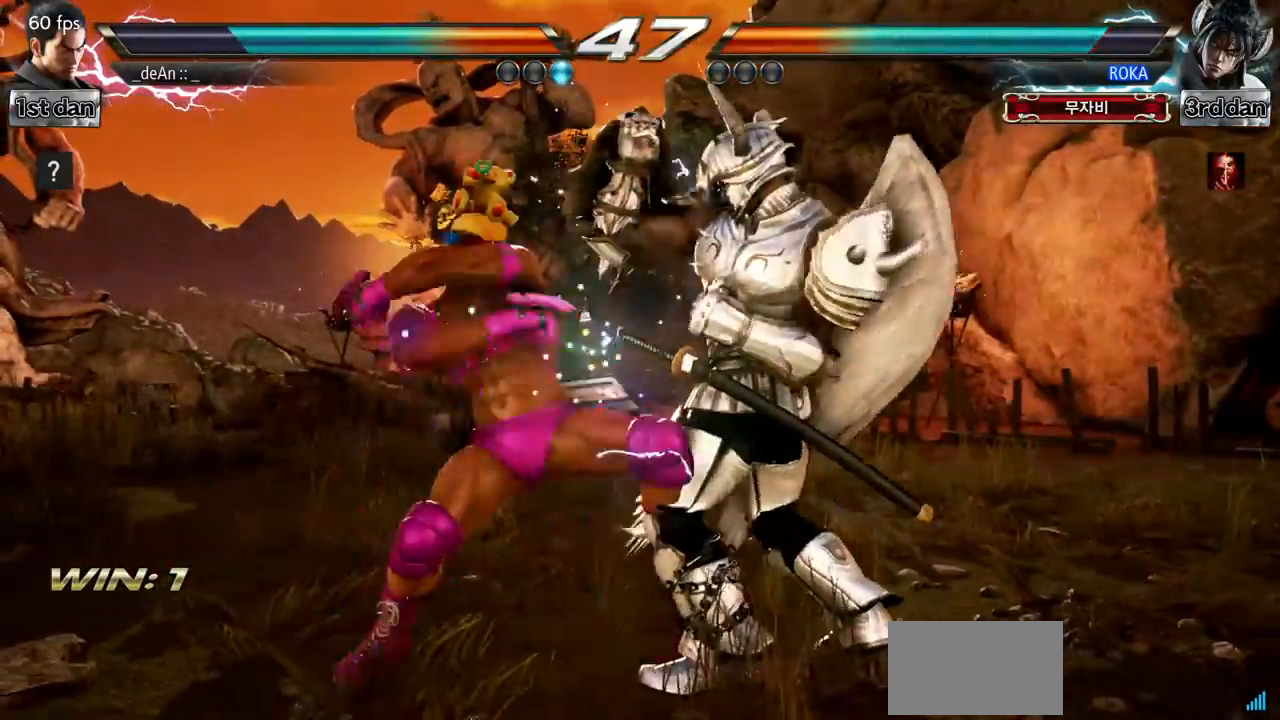
{"buttons": [], "left_stick": "center", "events": [[184, "SQUARE", "down"], [334, "TRIANGLE", "down"], [367, "SQUARE", "up"], [384, "TRIANGLE", "up"], [417, "left_stick", "center"]]}
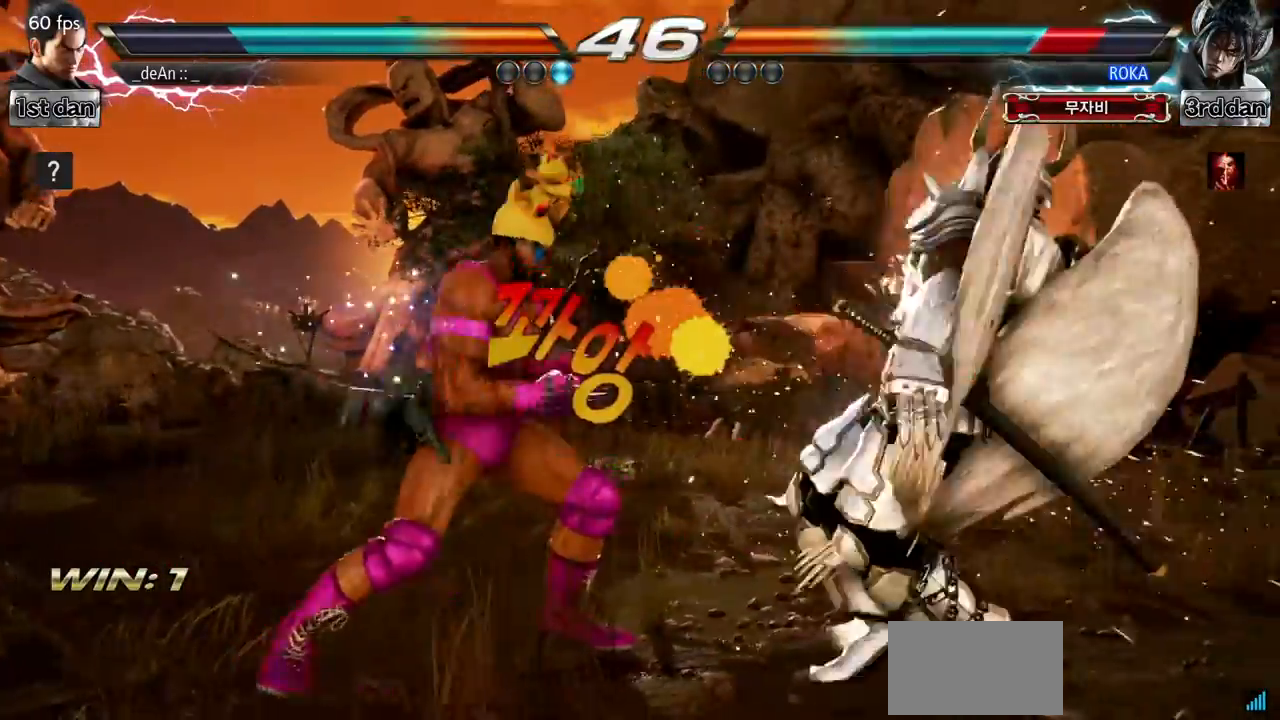
{"buttons": [], "left_stick": "center", "events": [[117, "SQUARE", "down"], [300, "SQUARE", "up"]]}
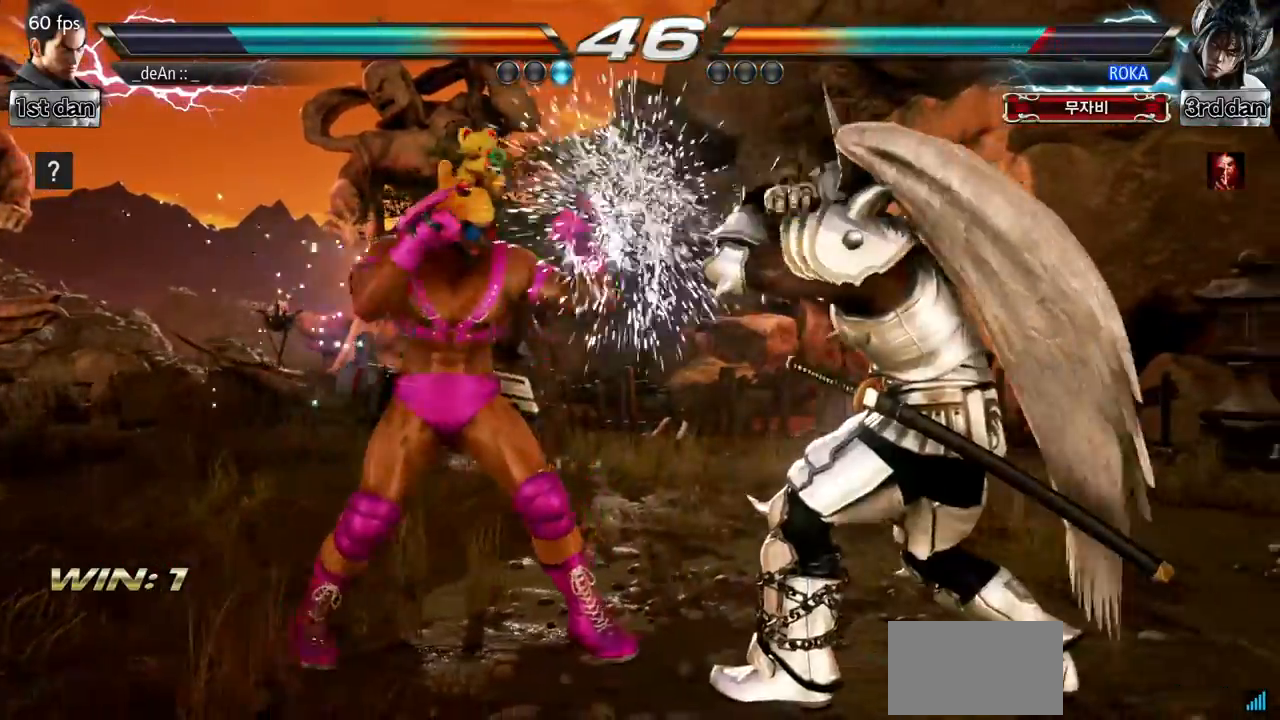
{"buttons": ["SQUARE", "TRIANGLE"], "left_stick": "down-left", "events": [[84, "SQUARE", "down"], [267, "SQUARE", "up"], [451, "left_stick", "down-left"], [501, "SQUARE", "down"], [501, "TRIANGLE", "down"]]}
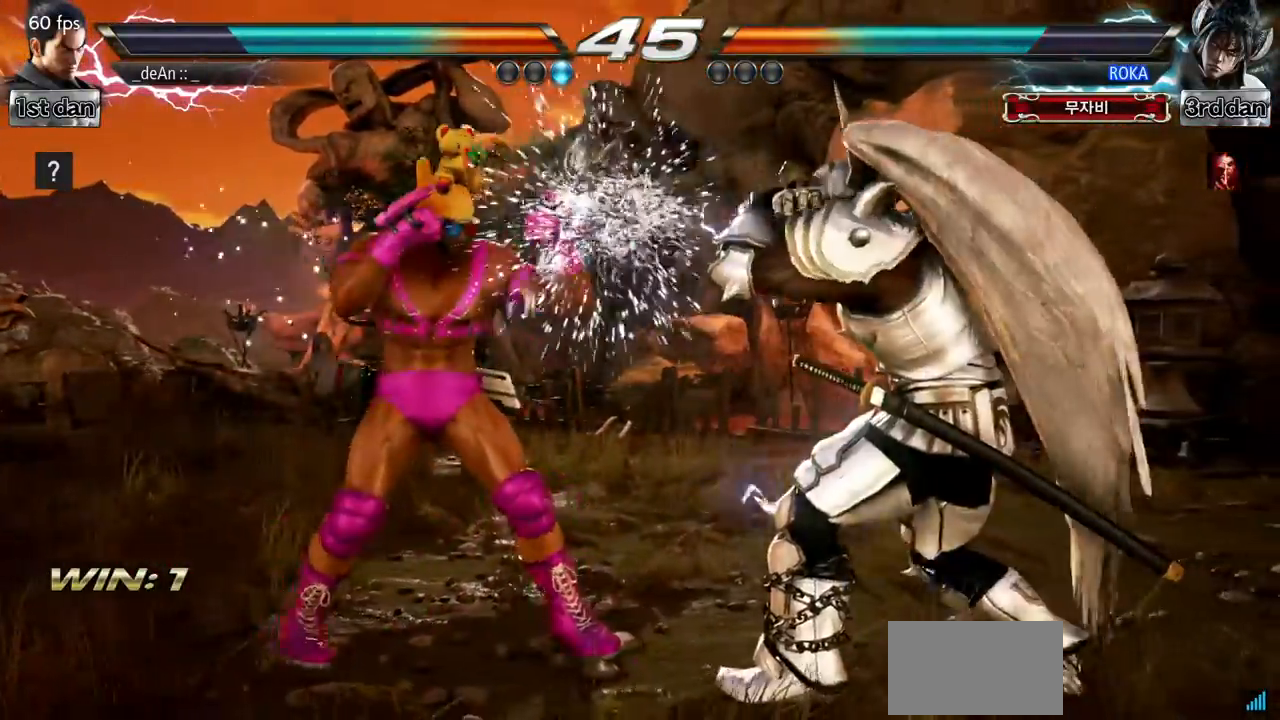
{"buttons": ["SQUARE", "TRIANGLE"], "left_stick": "center", "events": [[50, "SQUARE", "up"], [50, "TRIANGLE", "up"], [117, "left_stick", "center"], [350, "SQUARE", "down"], [367, "TRIANGLE", "down"]]}
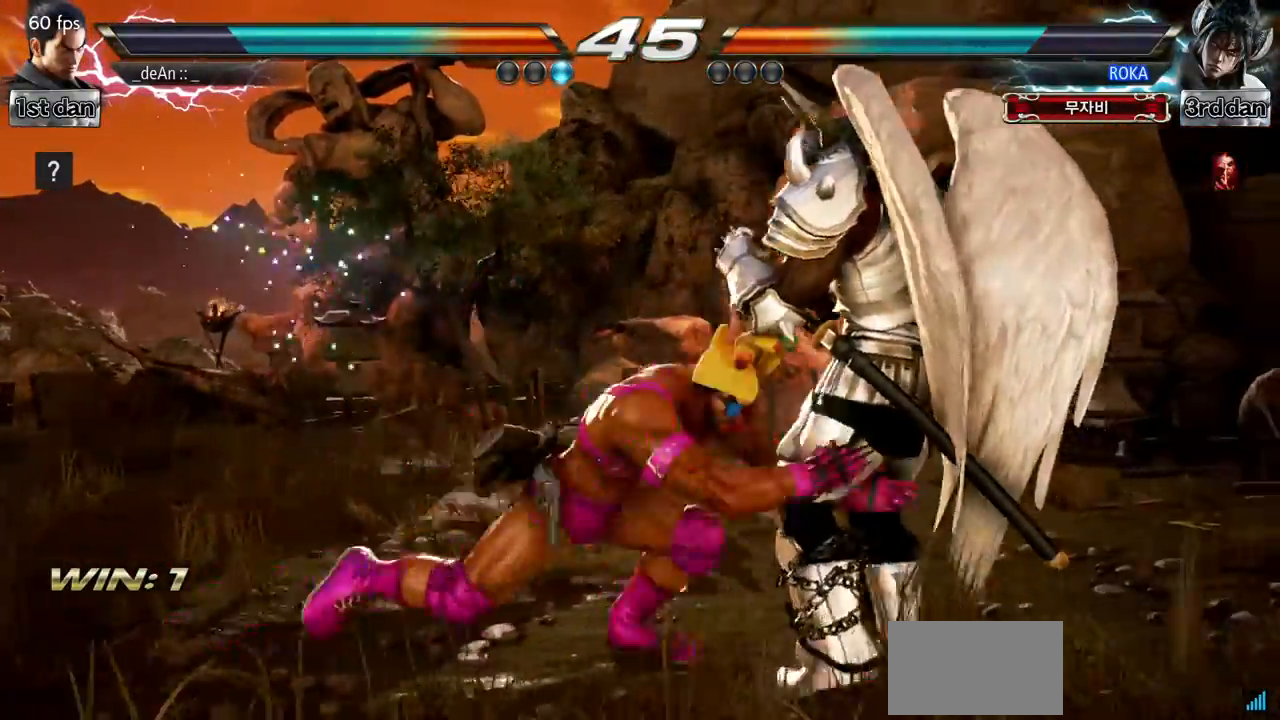
{"buttons": ["SQUARE"], "left_stick": "center", "events": [[17, "SQUARE", "up"], [67, "SQUARE", "down"], [100, "TRIANGLE", "up"], [200, "TRIANGLE", "down"], [217, "SQUARE", "up"], [301, "SQUARE", "down"], [317, "TRIANGLE", "up"], [367, "TRIANGLE", "down"], [417, "SQUARE", "up"], [467, "SQUARE", "down"], [501, "TRIANGLE", "up"]]}
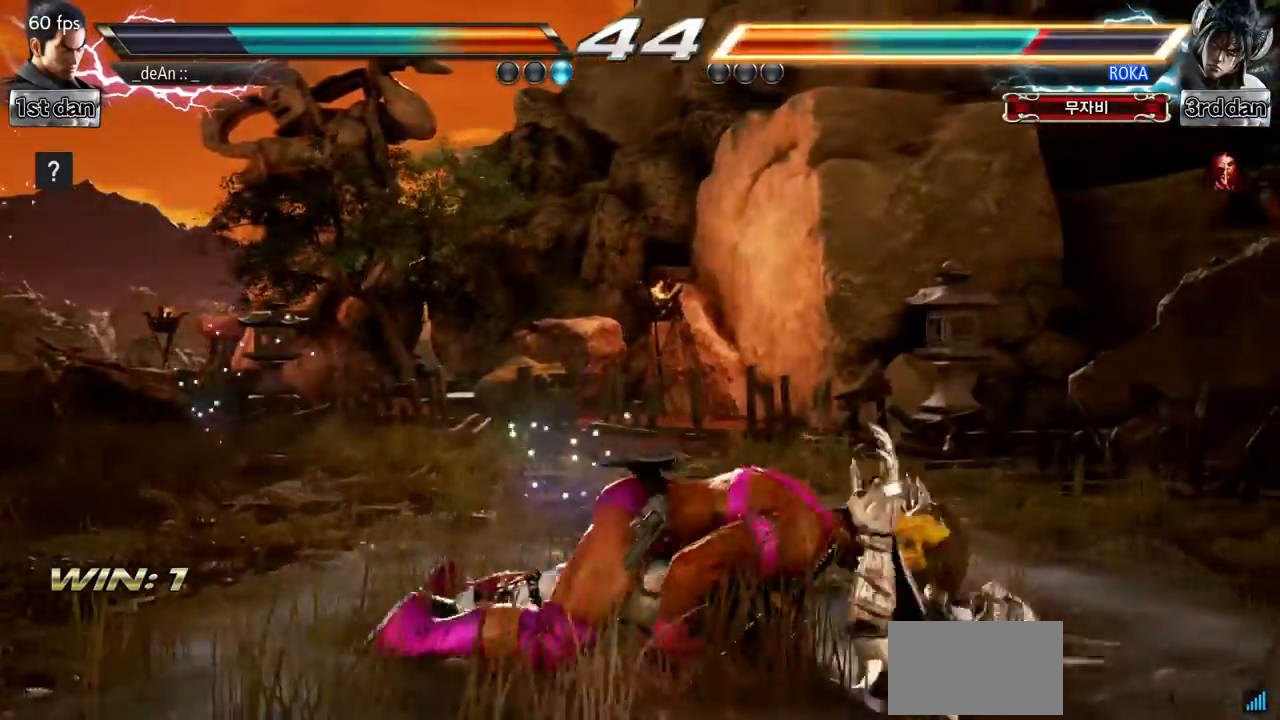
{"buttons": ["SQUARE", "TRIANGLE"], "left_stick": "center", "events": [[50, "TRIANGLE", "down"], [200, "TRIANGLE", "up"], [267, "SQUARE", "up"], [300, "TRIANGLE", "down"], [350, "TRIANGLE", "up"], [367, "SQUARE", "down"], [484, "TRIANGLE", "down"]]}
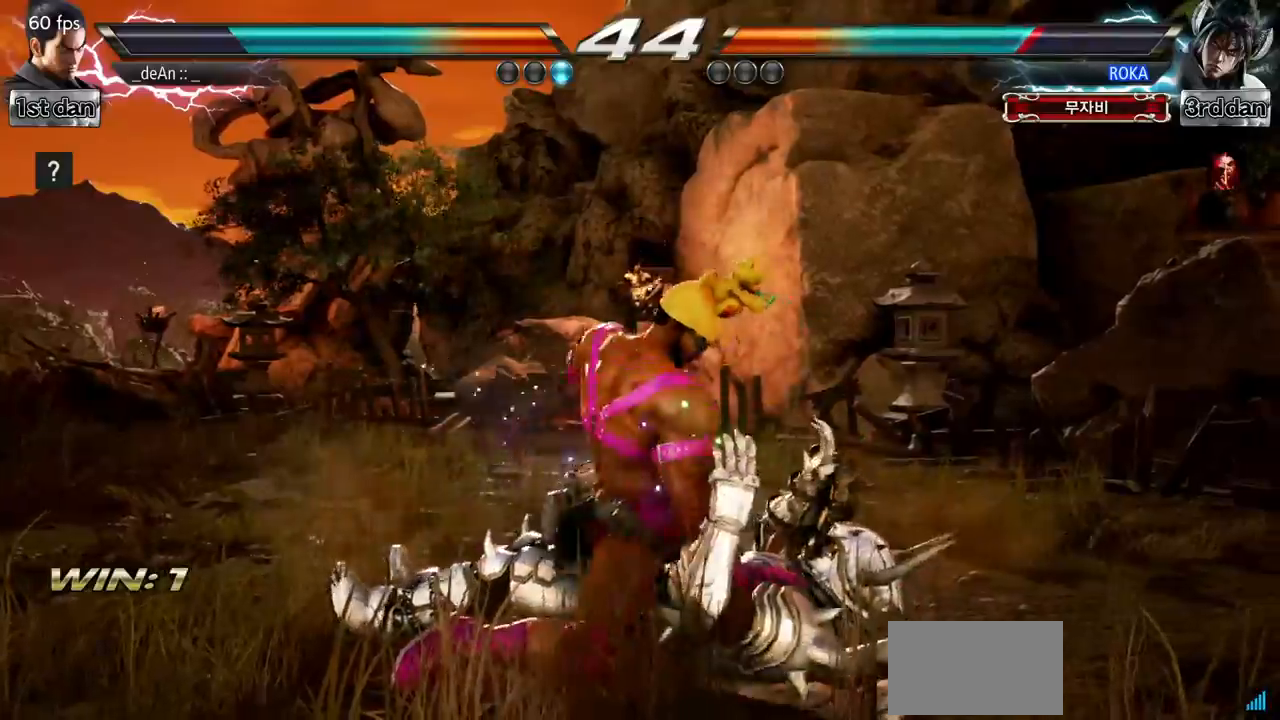
{"buttons": ["SQUARE", "TRIANGLE"], "left_stick": "center", "events": [[17, "SQUARE", "up"], [84, "SQUARE", "down"], [117, "TRIANGLE", "up"], [167, "TRIANGLE", "down"], [217, "SQUARE", "up"], [267, "SQUARE", "down"], [317, "TRIANGLE", "up"], [367, "TRIANGLE", "down"], [417, "SQUARE", "up"], [467, "SQUARE", "down"]]}
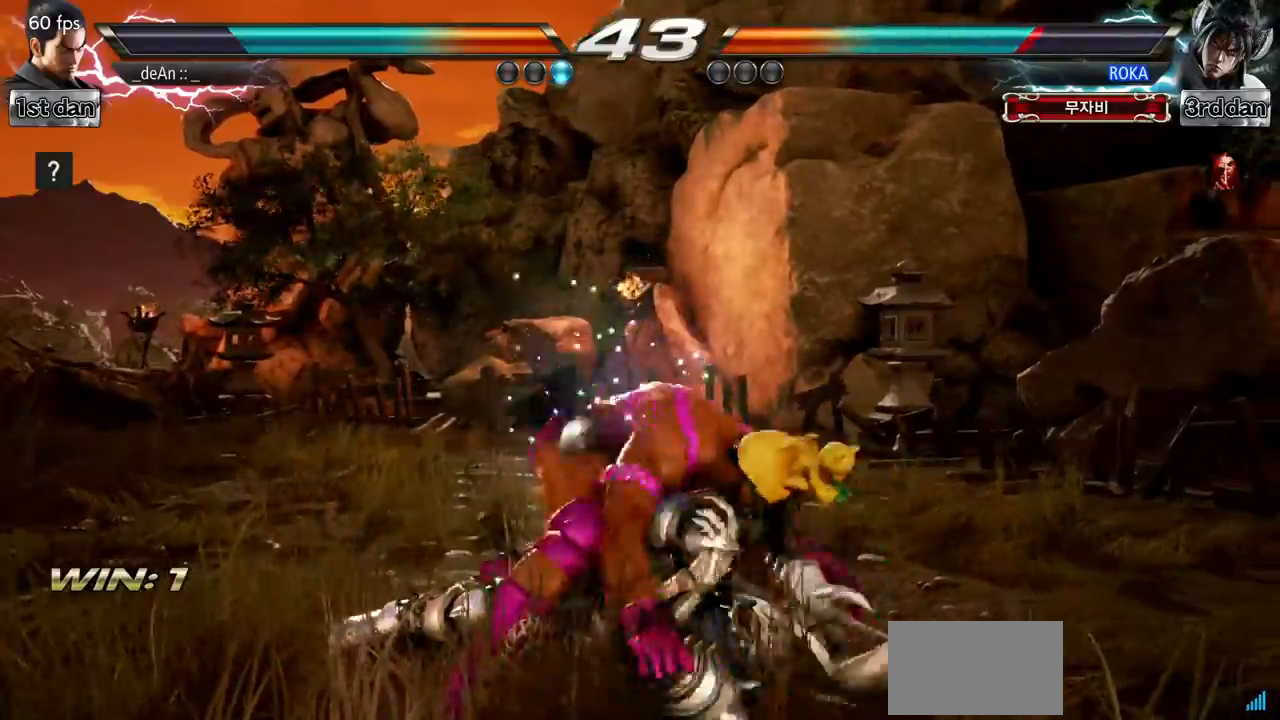
{"buttons": [], "left_stick": "center", "events": [[33, "TRIANGLE", "up"], [100, "SQUARE", "up"], [183, "left_stick", "left"], [383, "left_stick", "center"]]}
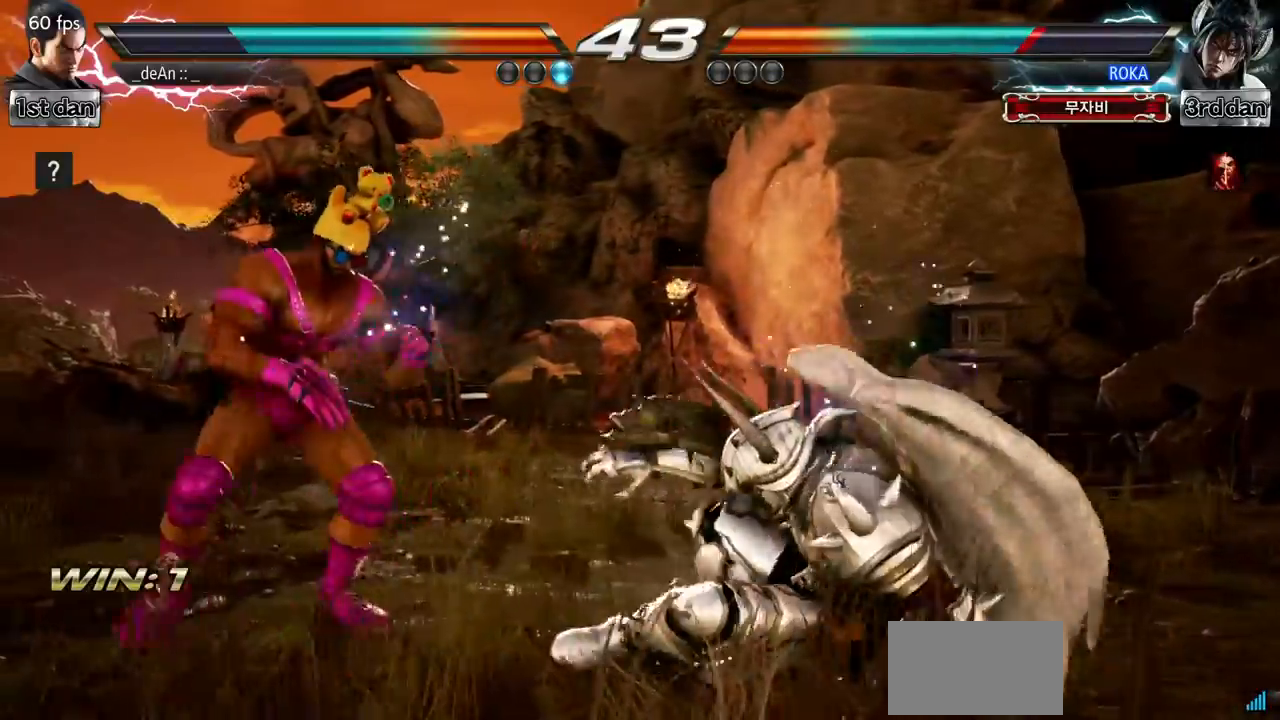
{"buttons": [], "left_stick": "left", "events": [[100, "left_stick", "right"], [167, "left_stick", "center"], [317, "left_stick", "left"], [451, "left_stick", "center"], [501, "left_stick", "left"]]}
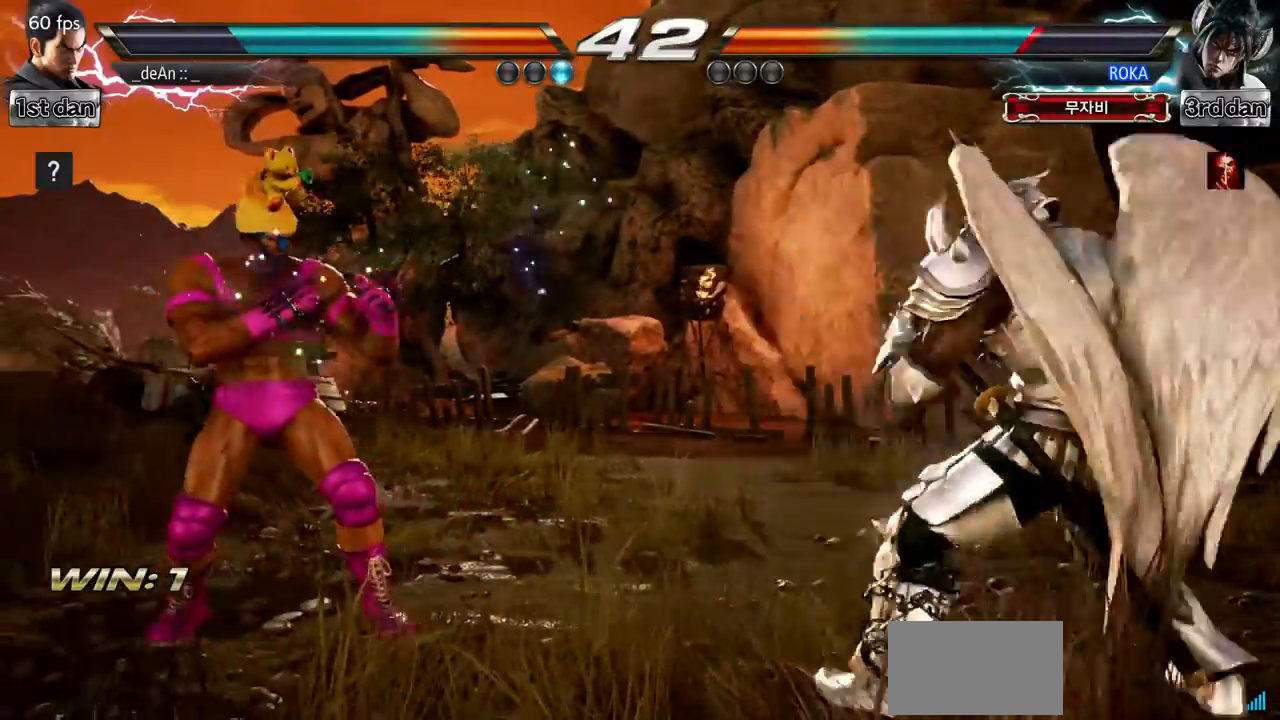
{"buttons": [], "left_stick": "right", "events": [[183, "left_stick", "center"], [283, "left_stick", "right"], [367, "left_stick", "center"], [417, "left_stick", "right"]]}
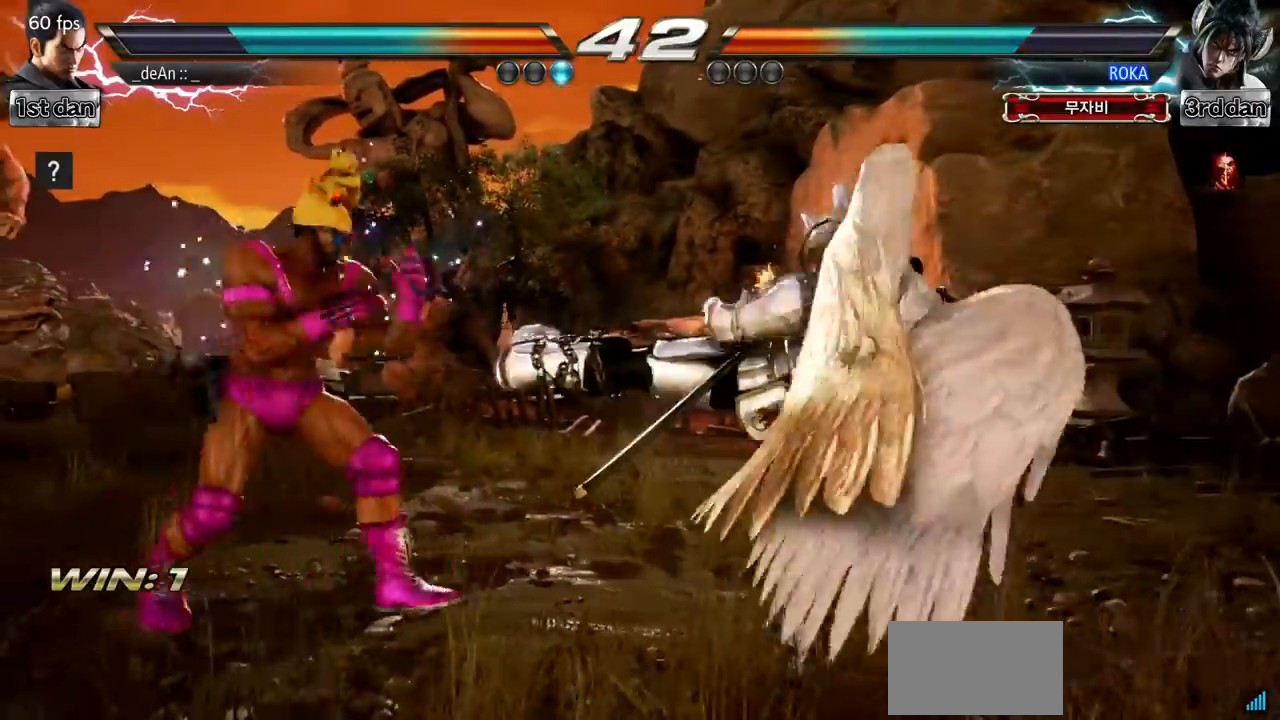
{"buttons": [], "left_stick": "center", "events": [[117, "SQUARE", "down"], [134, "left_stick", "center"], [184, "TRIANGLE", "down"], [284, "SQUARE", "up"], [334, "TRIANGLE", "up"]]}
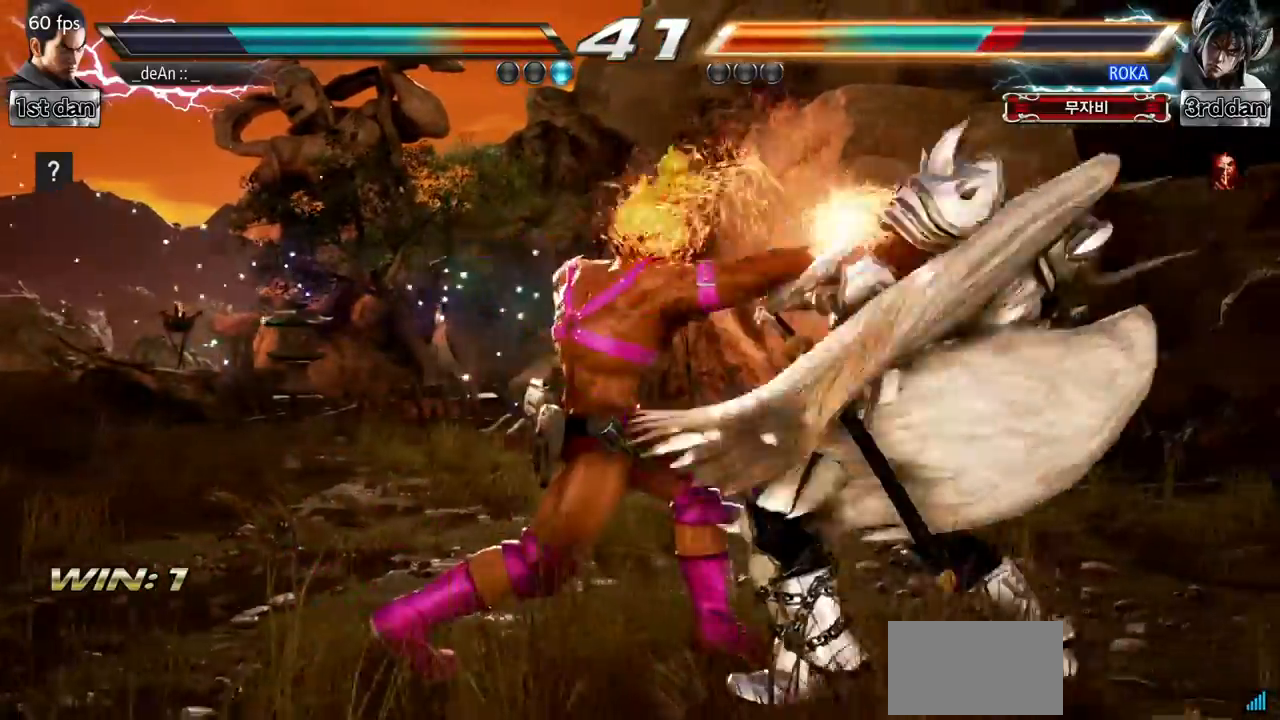
{"buttons": [], "left_stick": "center", "events": [[267, "SQUARE", "down"], [484, "SQUARE", "up"]]}
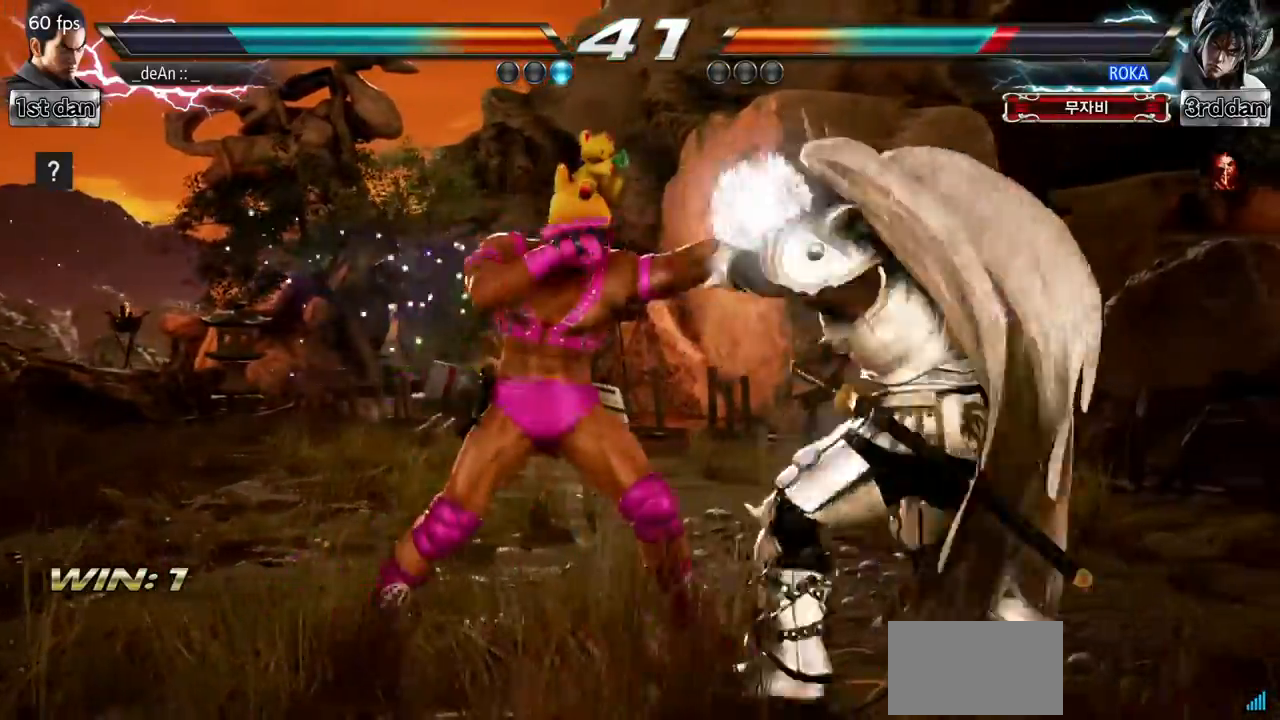
{"buttons": [], "left_stick": "center", "events": [[200, "SQUARE", "down"], [351, "SQUARE", "up"]]}
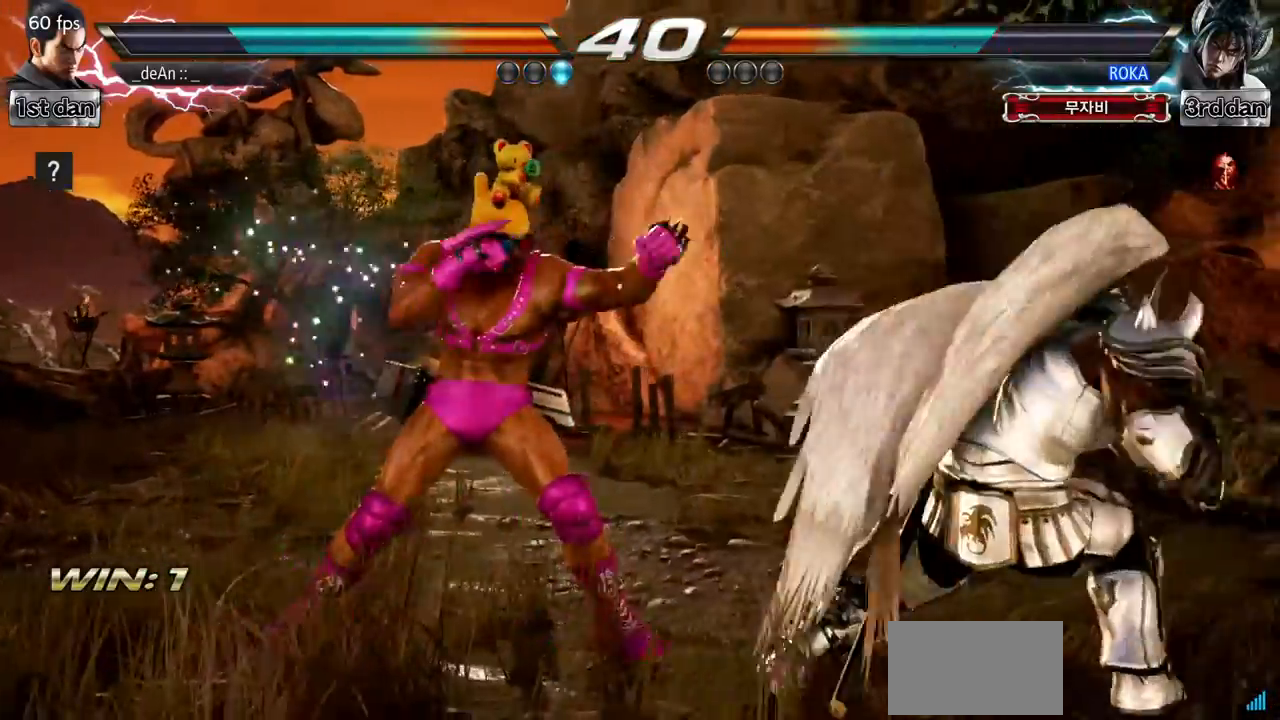
{"buttons": [], "left_stick": "center", "events": [[66, "left_stick", "down"], [117, "SQUARE", "down"], [117, "TRIANGLE", "down"], [167, "SQUARE", "up"], [183, "TRIANGLE", "up"], [267, "left_stick", "center"]]}
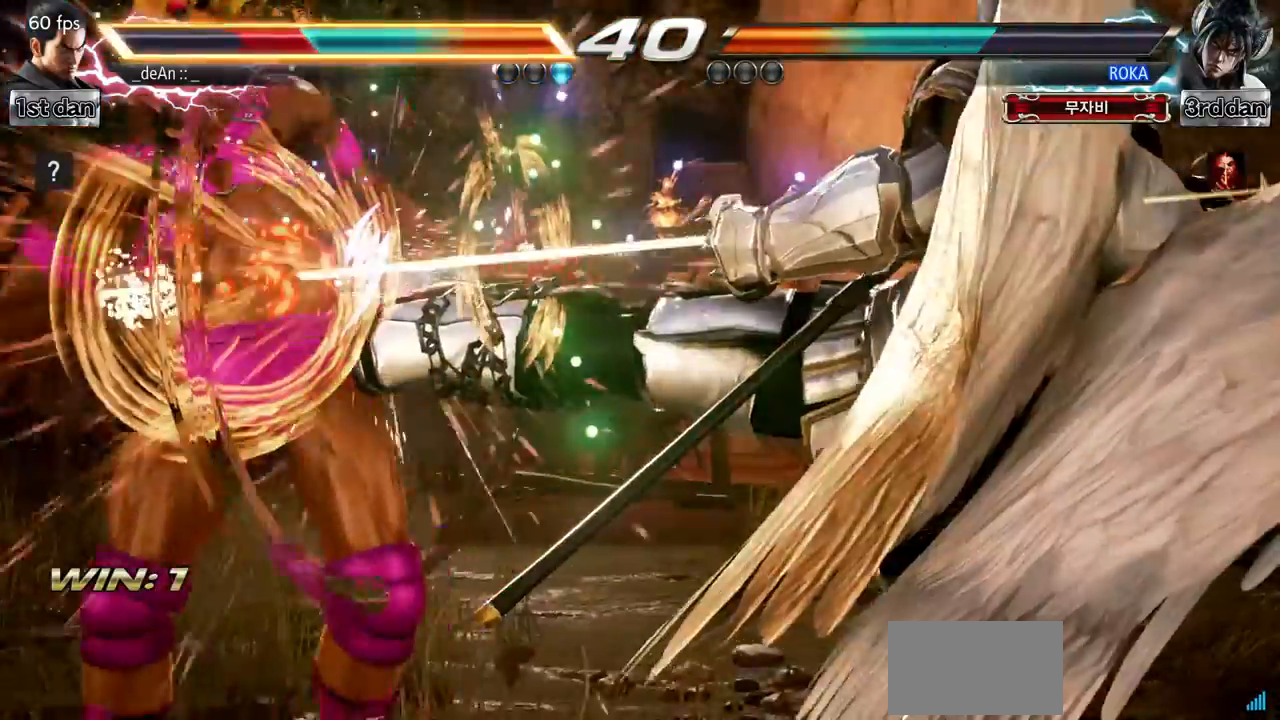
{"buttons": [], "left_stick": "left", "events": [[34, "left_stick", "left"], [267, "SQUARE", "down"], [367, "SQUARE", "up"]]}
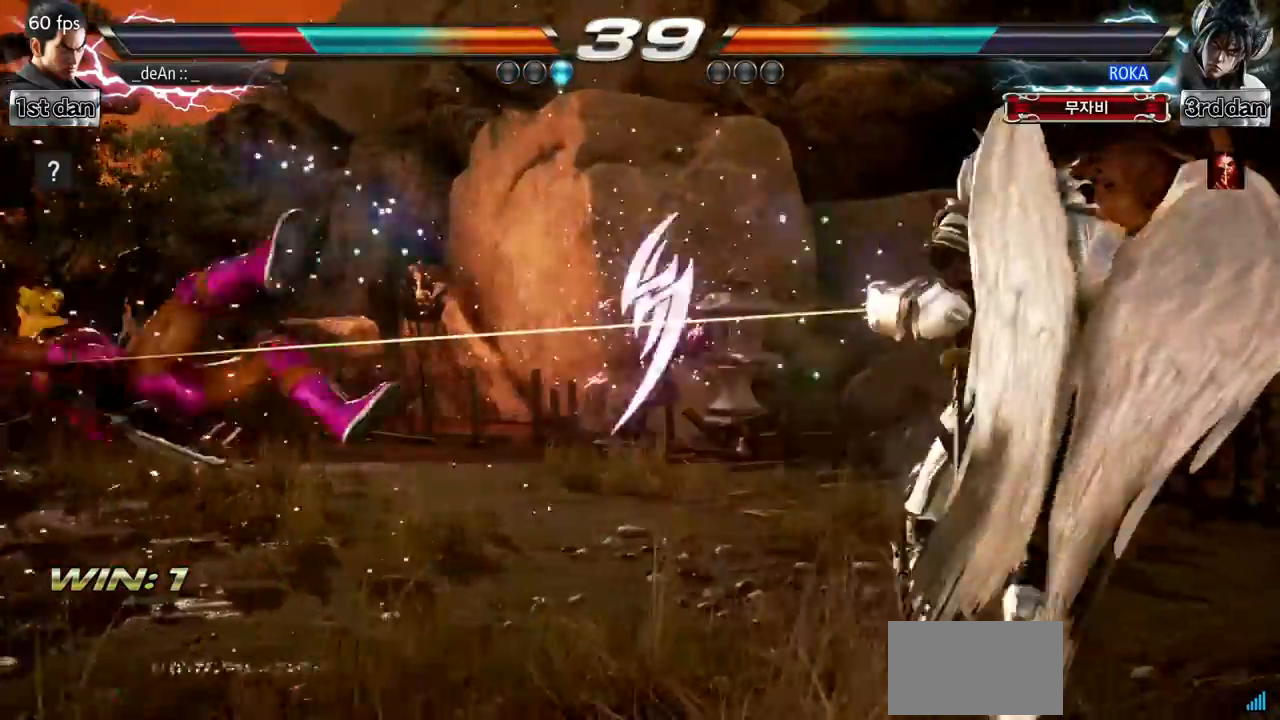
{"buttons": [], "left_stick": "center", "events": [[250, "SQUARE", "down"], [367, "left_stick", "center"], [400, "SQUARE", "up"]]}
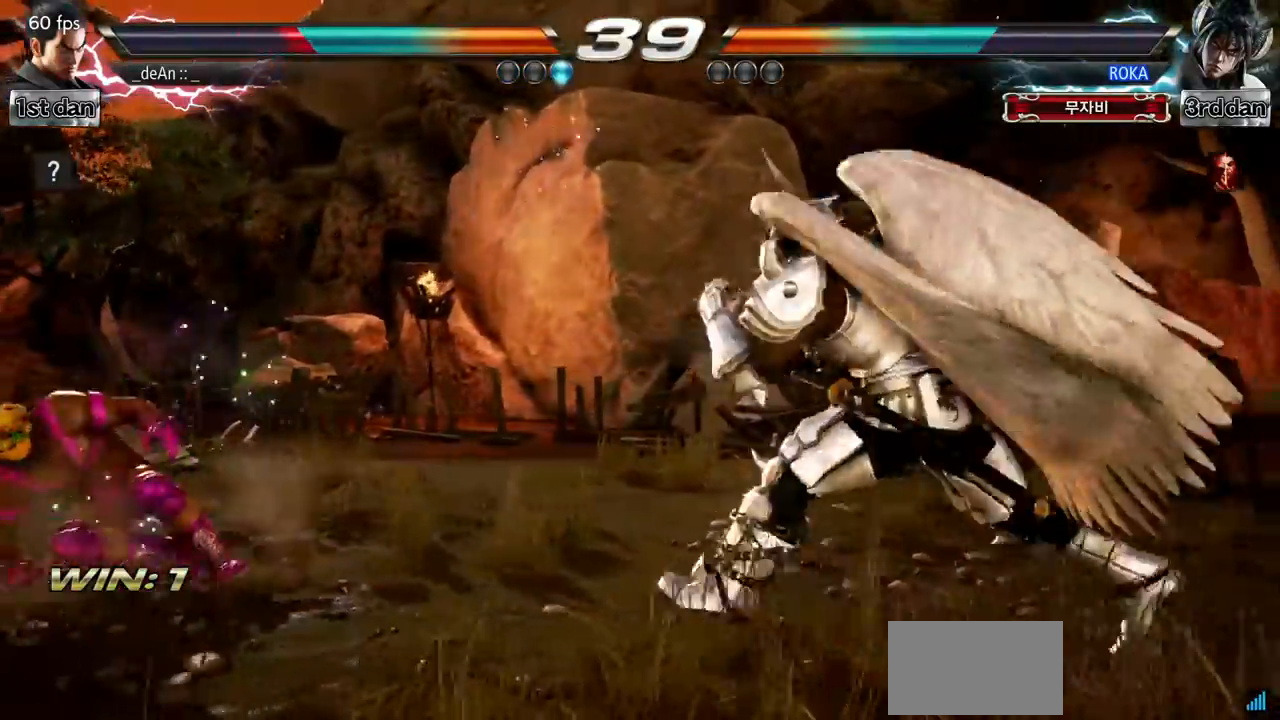
{"buttons": [], "left_stick": "center", "events": [[50, "left_stick", "left"], [100, "left_stick", "center"], [200, "left_stick", "left"], [284, "left_stick", "center"]]}
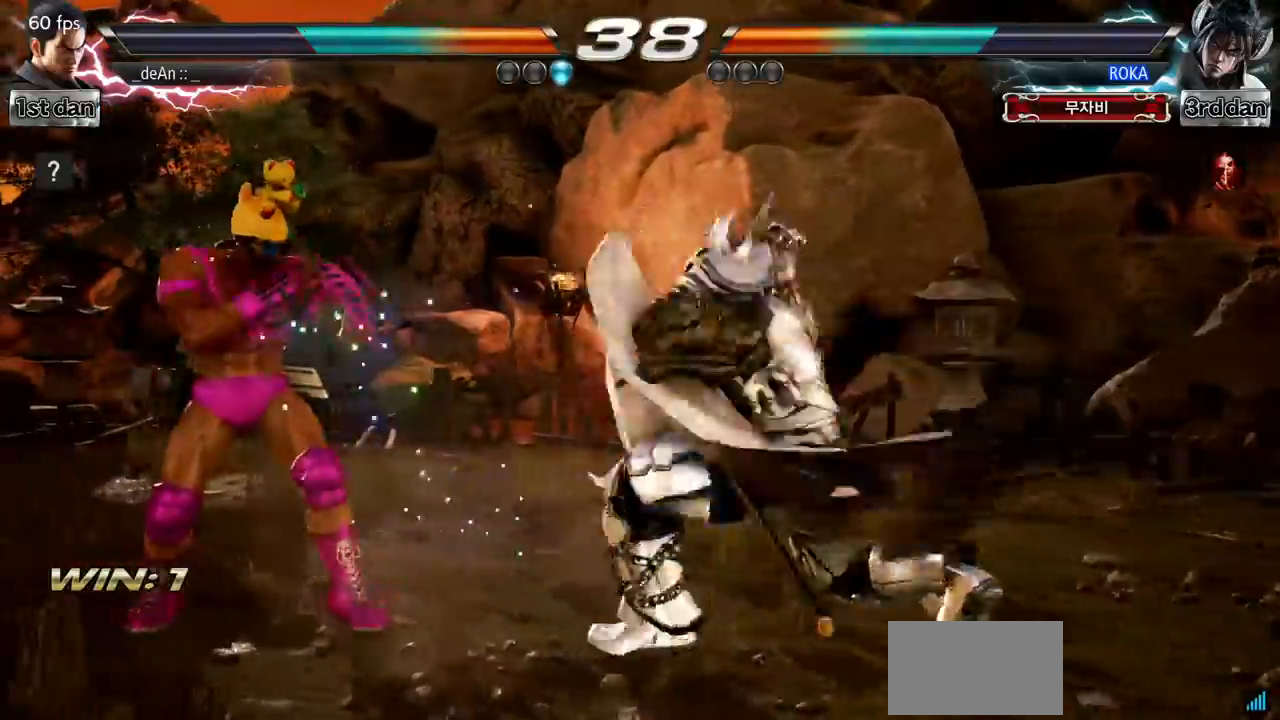
{"buttons": [], "left_stick": "up-left", "events": [[66, "left_stick", "left"], [267, "left_stick", "center"], [500, "left_stick", "up-left"]]}
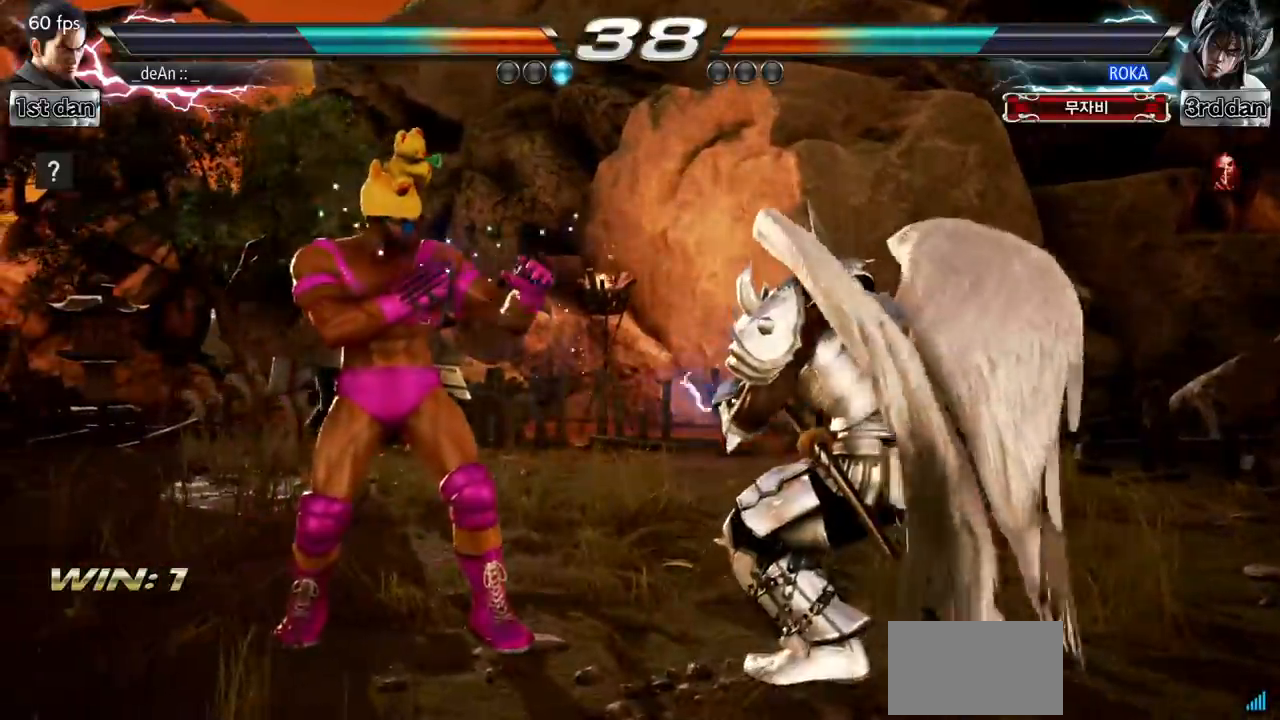
{"buttons": [], "left_stick": "center", "events": [[134, "SQUARE", "down"], [167, "left_stick", "center"], [234, "TRIANGLE", "down"], [351, "SQUARE", "up"], [367, "TRIANGLE", "up"]]}
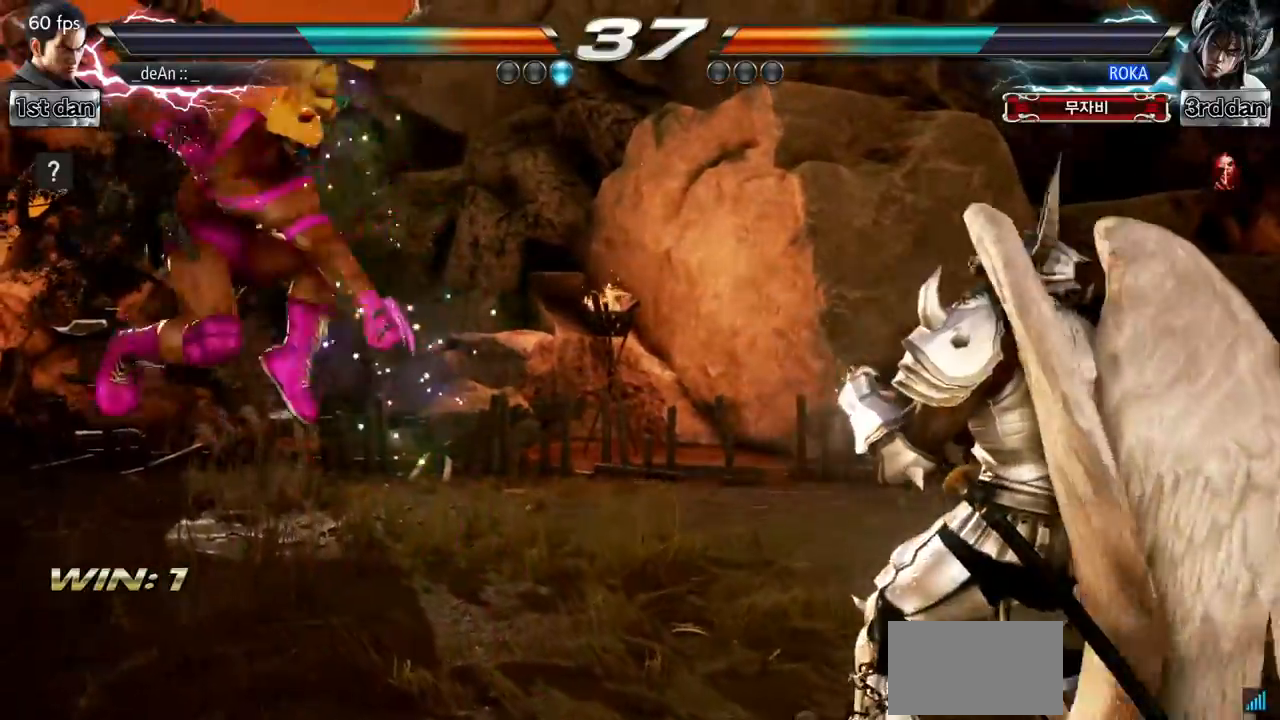
{"buttons": [], "left_stick": "center", "events": [[367, "left_stick", "right"], [500, "left_stick", "center"]]}
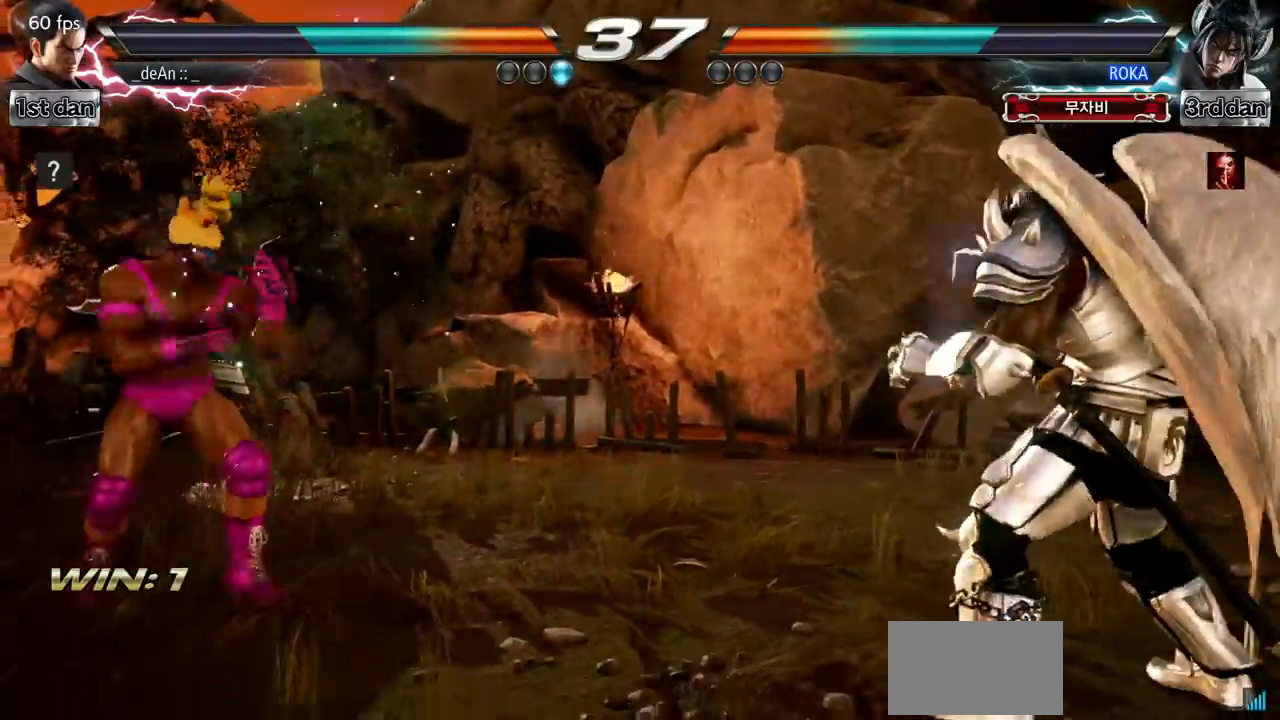
{"buttons": [], "left_stick": "right", "events": [[17, "left_stick", "right"]]}
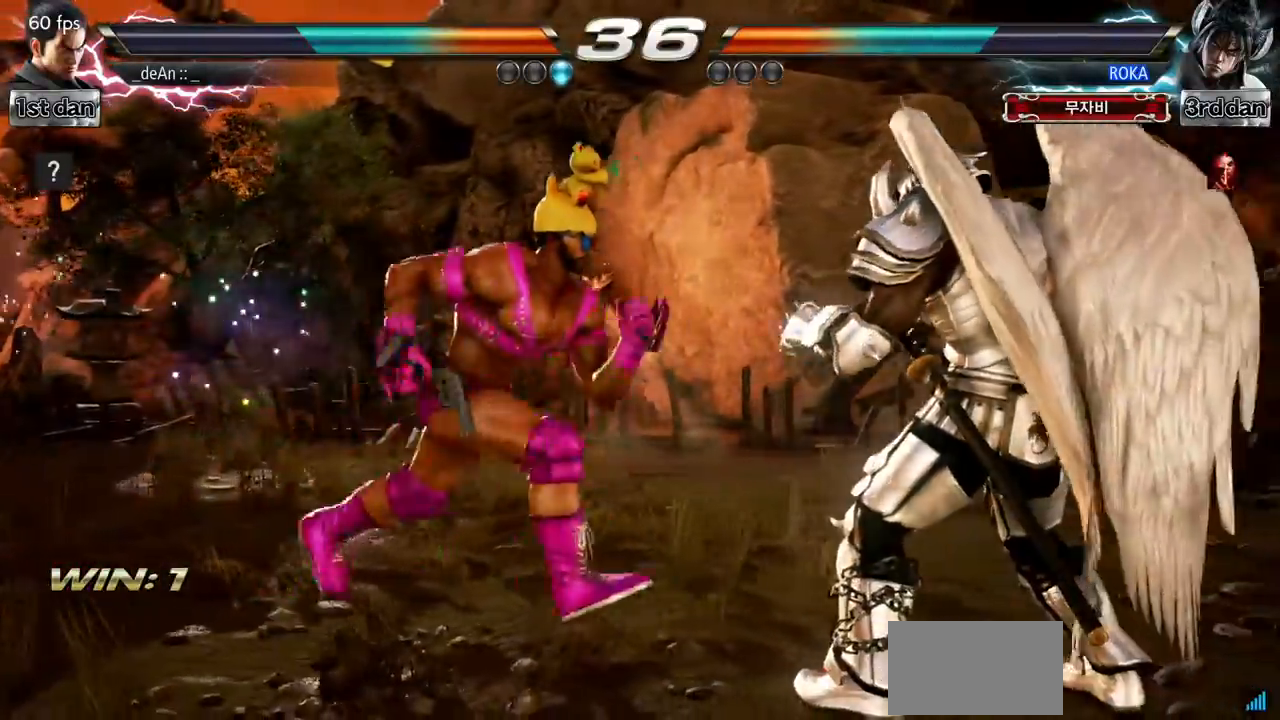
{"buttons": ["SQUARE", "TRIANGLE"], "left_stick": "down", "events": [[100, "SQUARE", "down"], [100, "left_stick", "center"], [250, "SQUARE", "up"], [467, "left_stick", "down"], [500, "SQUARE", "down"], [500, "TRIANGLE", "down"]]}